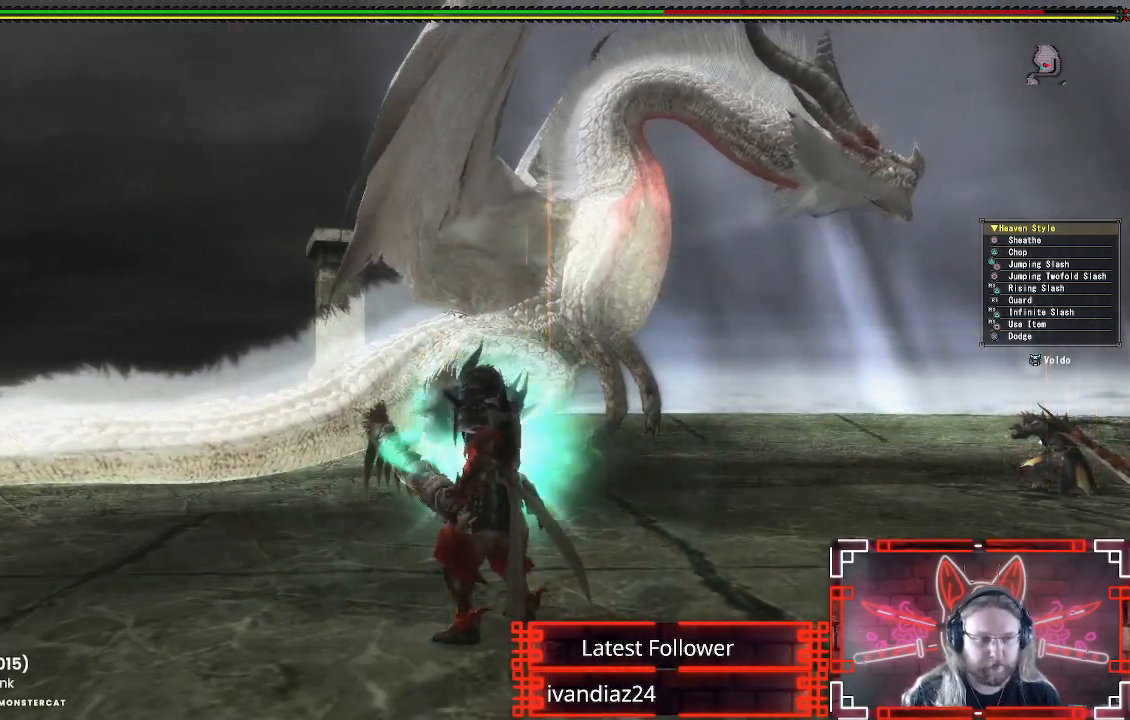
Gameplay with a controller (Xbox layout); each line is a JSON object with the inputs held at the frame after it. "events" lists button and stick changes between this image and that frame as [ms after this image, input, new state], when the widget could be followed in between.
{"buttons": [], "left_stick": "center", "right_stick": "center", "events": []}
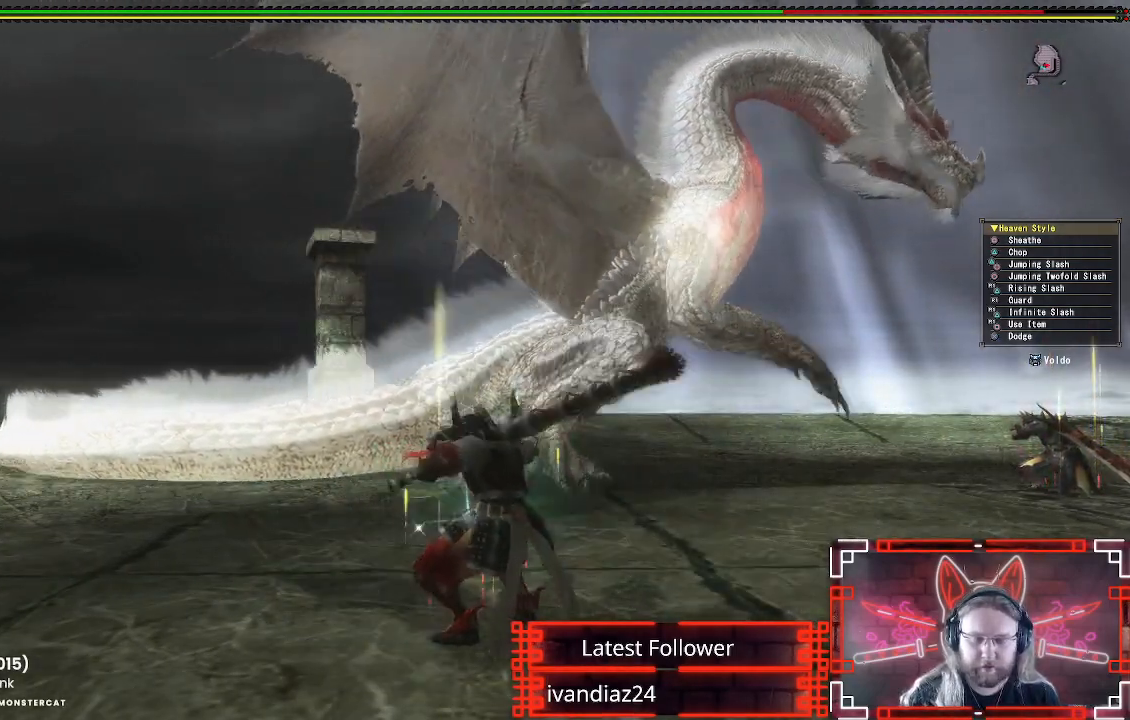
{"buttons": [], "left_stick": "up-right", "right_stick": "center", "events": [[117, "left_stick", "up-right"]]}
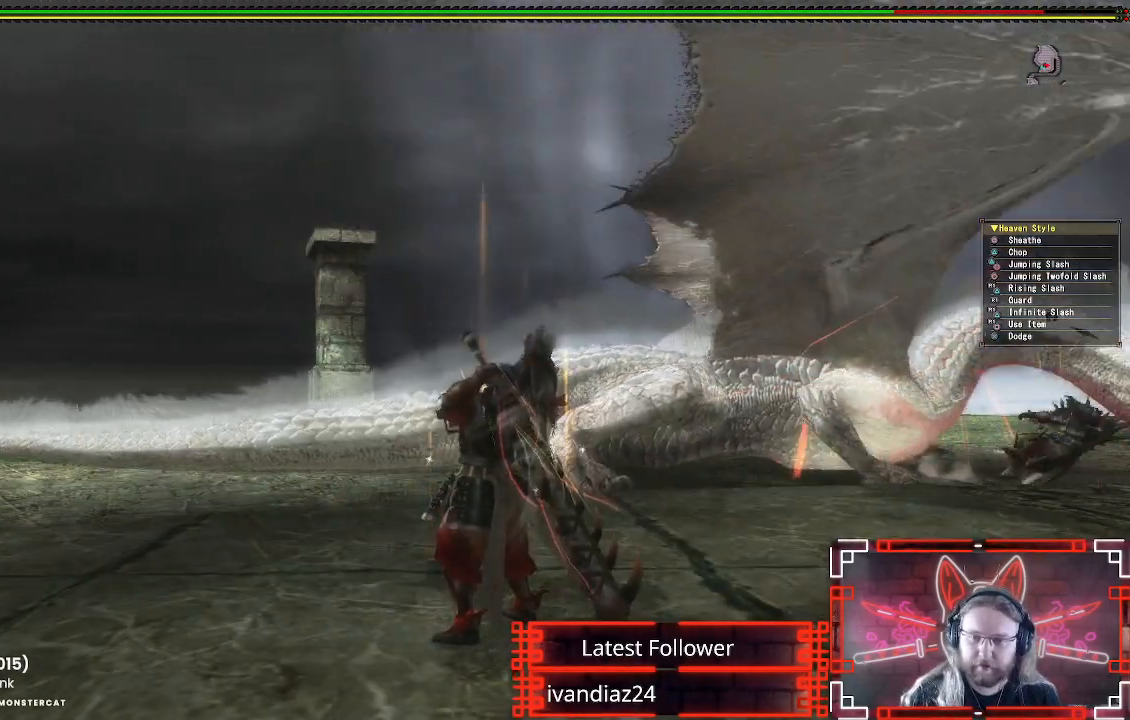
{"buttons": [], "left_stick": "right", "right_stick": "right", "events": [[417, "left_stick", "right"], [433, "right_stick", "right"]]}
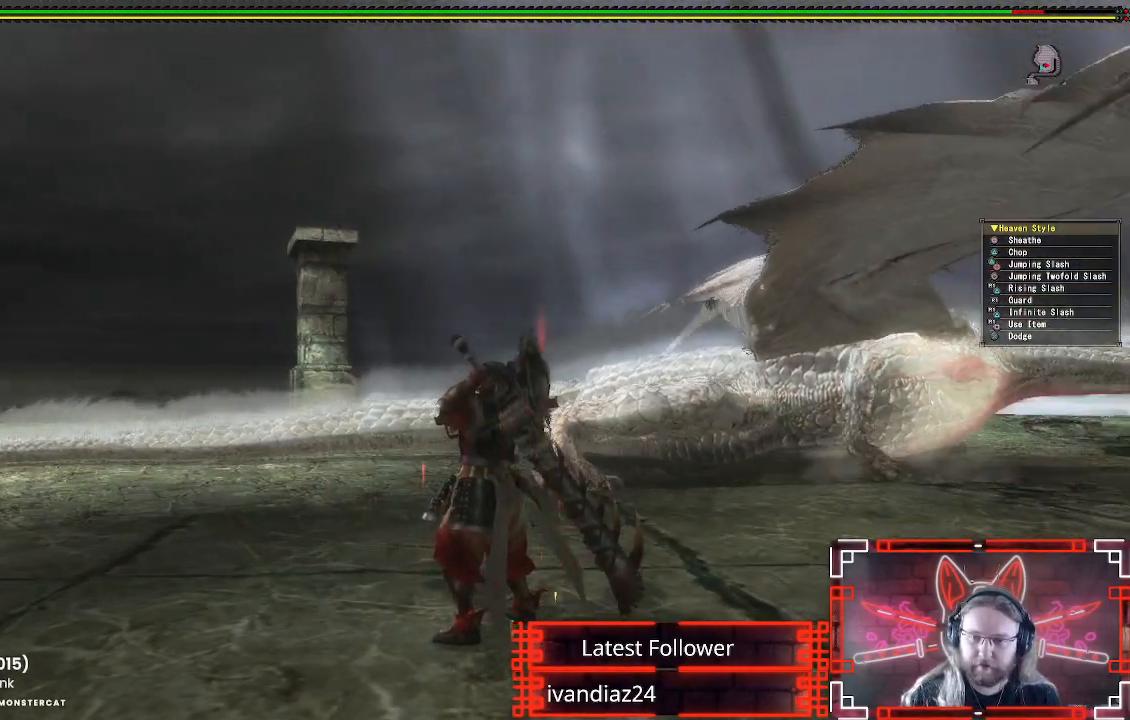
{"buttons": [], "left_stick": "up-right", "right_stick": "center", "events": [[117, "right_stick", "center"], [333, "left_stick", "up-right"]]}
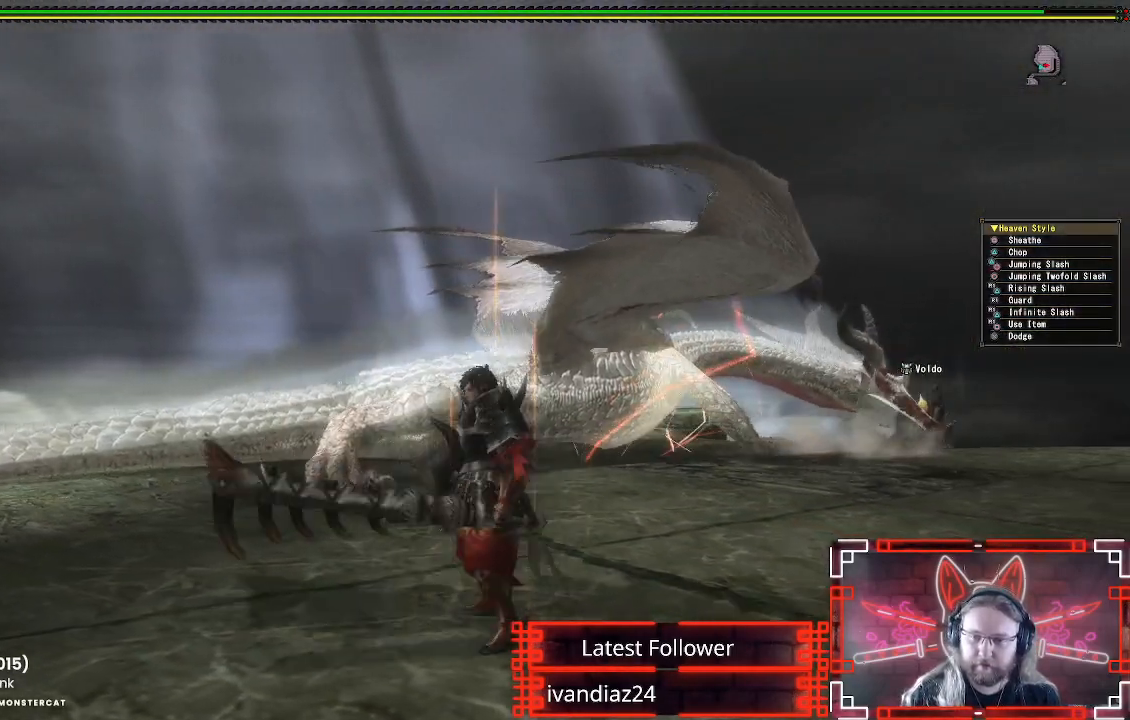
{"buttons": [], "left_stick": "up-right", "right_stick": "center", "events": []}
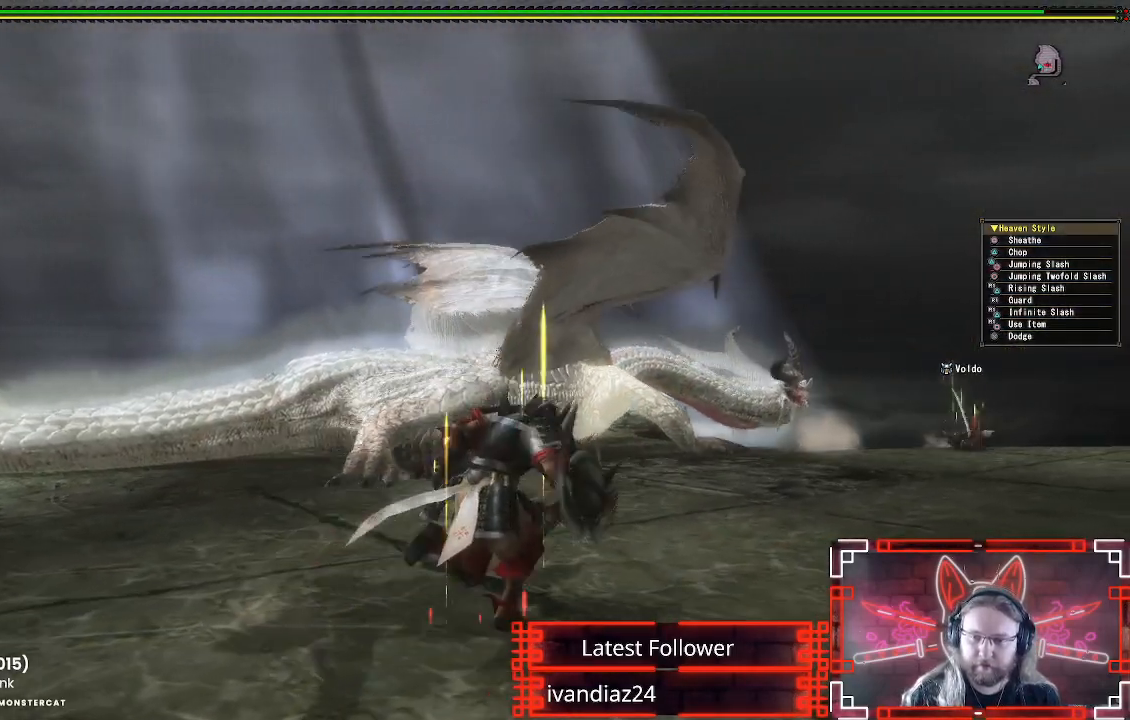
{"buttons": [], "left_stick": "up-right", "right_stick": "center", "events": [[133, "right_stick", "down-left"], [250, "right_stick", "center"]]}
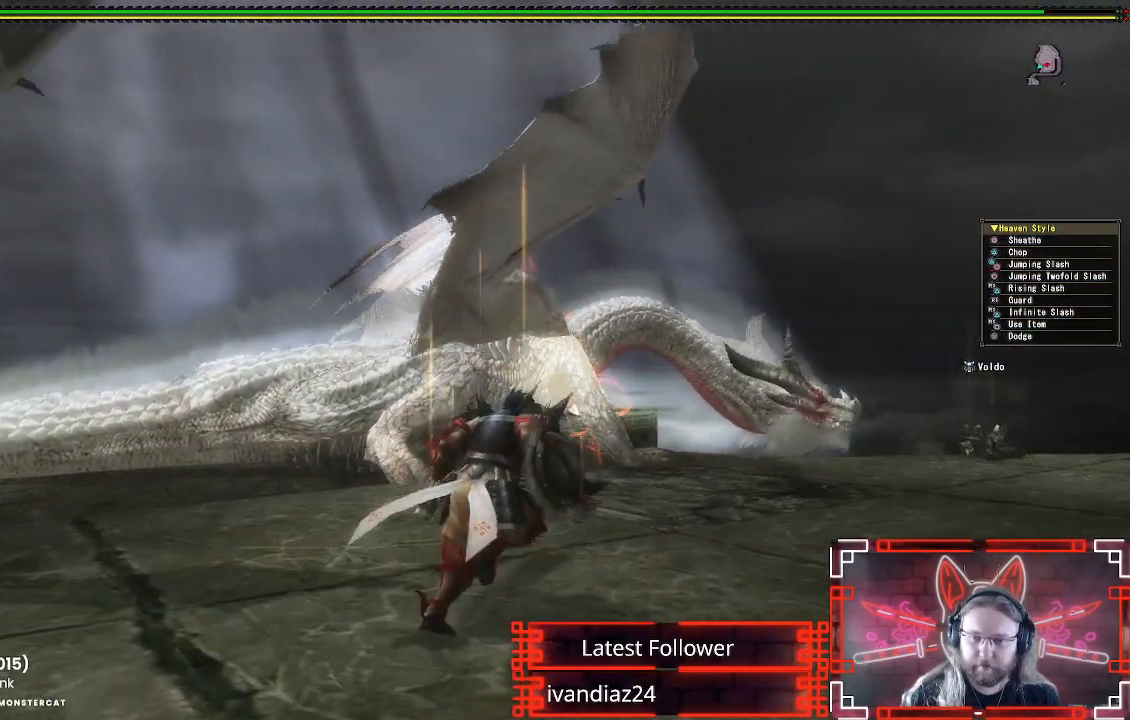
{"buttons": [], "left_stick": "up-right", "right_stick": "center", "events": [[67, "right_stick", "left"], [150, "right_stick", "center"]]}
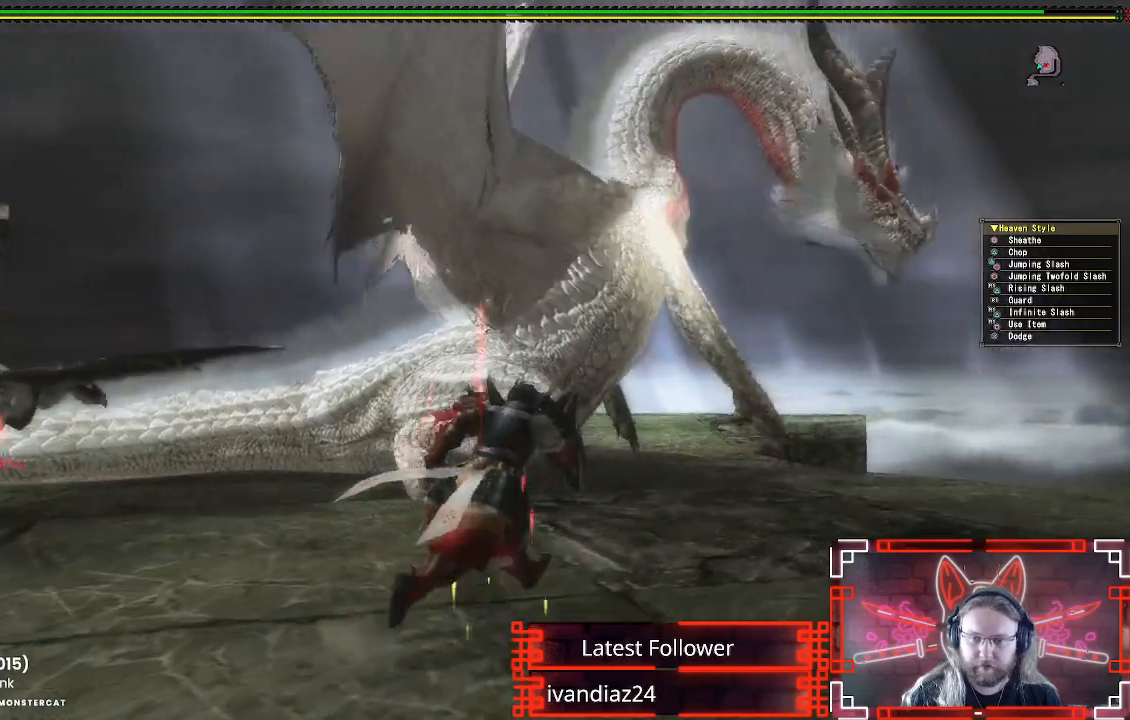
{"buttons": [], "left_stick": "up-right", "right_stick": "center", "events": []}
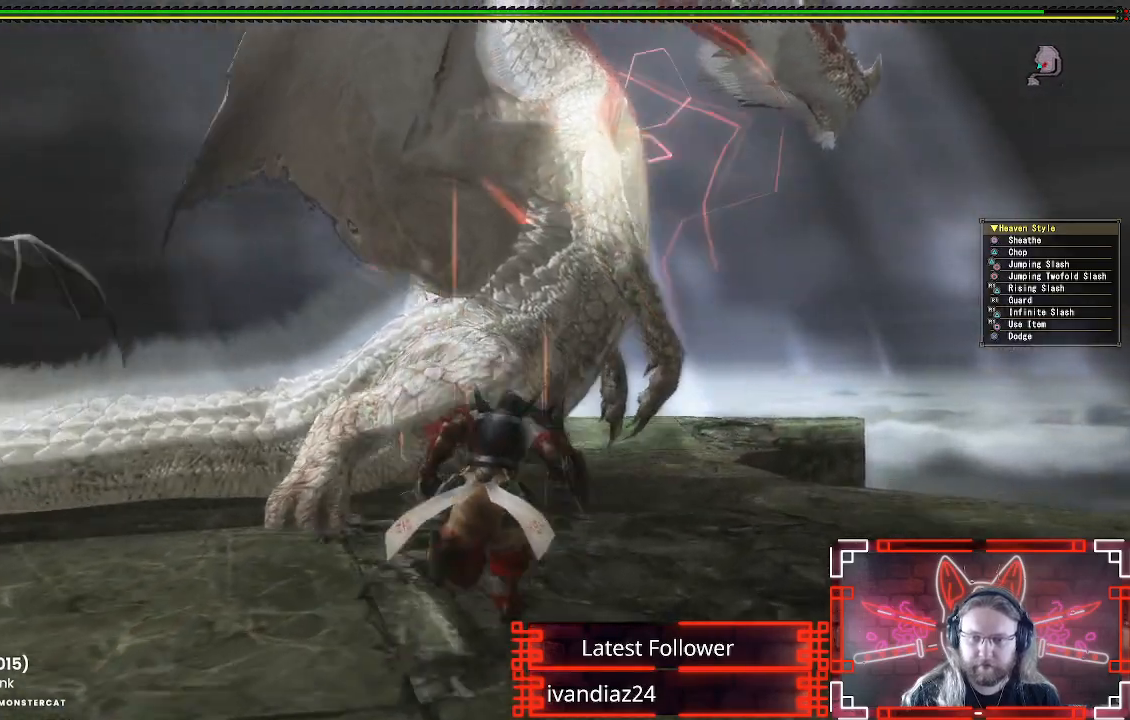
{"buttons": ["B", "Y"], "left_stick": "up-right", "right_stick": "center", "events": [[367, "B", "down"], [383, "Y", "down"]]}
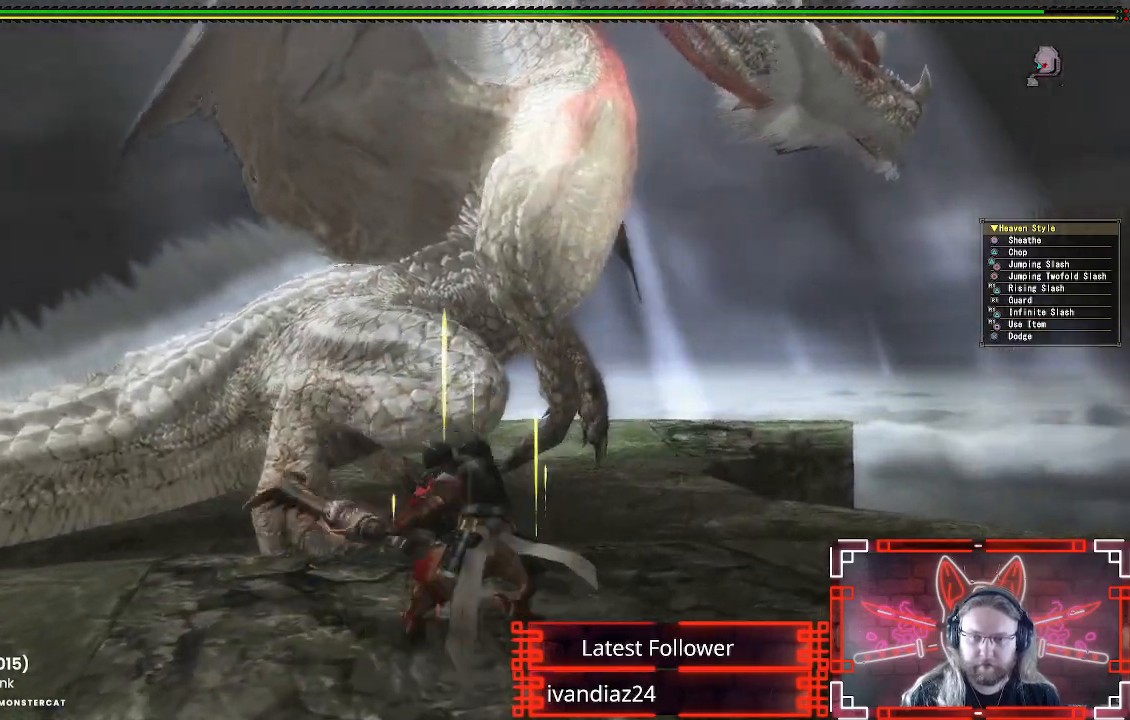
{"buttons": [], "left_stick": "up", "right_stick": "center", "events": [[50, "B", "up"], [50, "Y", "up"], [100, "left_stick", "up"], [200, "right_stick", "left"], [417, "right_stick", "center"]]}
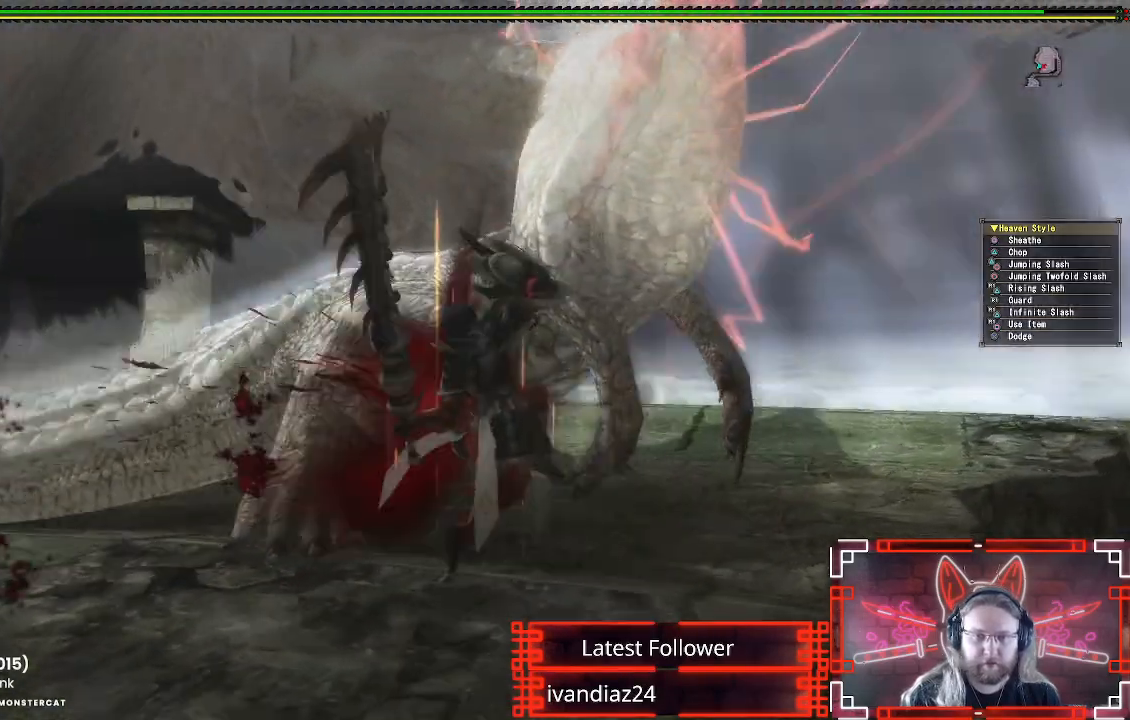
{"buttons": [], "left_stick": "center", "right_stick": "center", "events": [[83, "Y", "down"], [217, "Y", "up"], [317, "Y", "down"], [350, "left_stick", "up-left"], [433, "Y", "up"], [483, "left_stick", "center"]]}
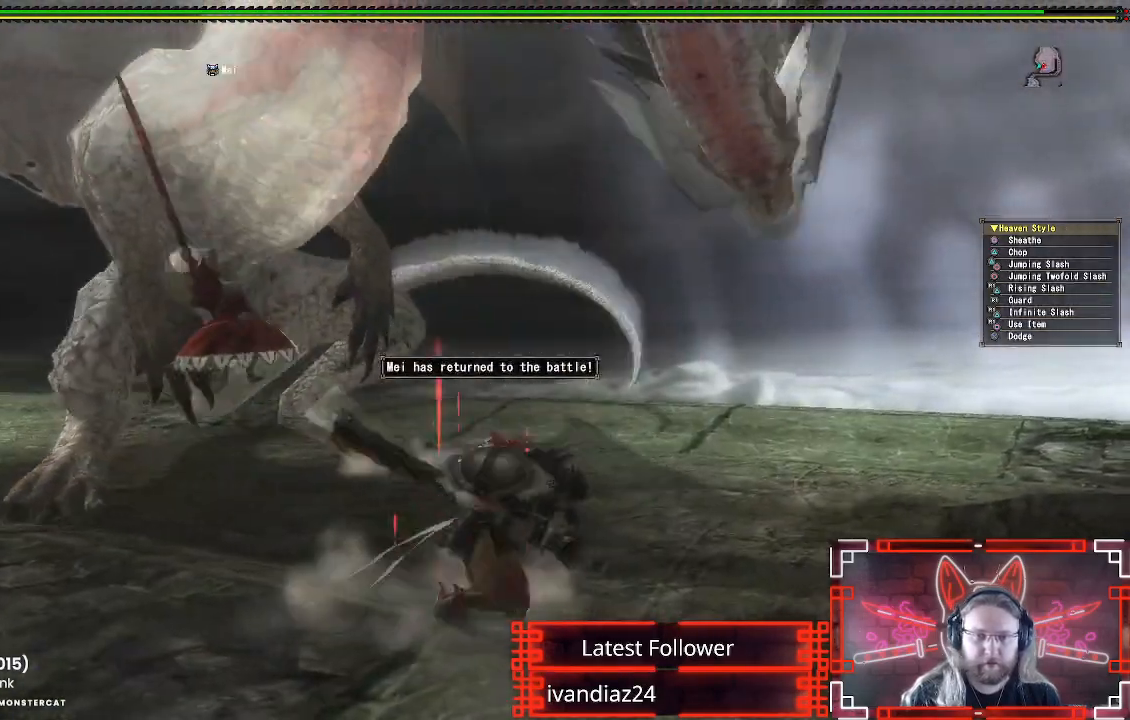
{"buttons": ["A"], "left_stick": "down", "right_stick": "center", "events": [[250, "A", "down"], [317, "left_stick", "down"], [400, "A", "up"], [500, "A", "down"]]}
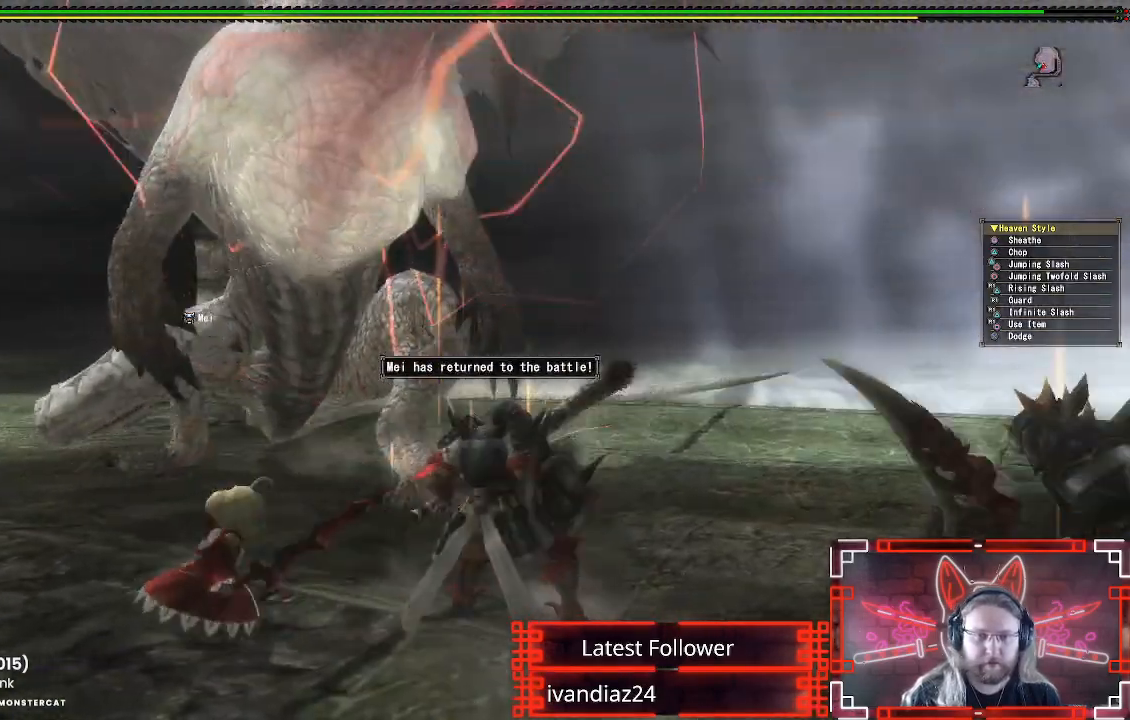
{"buttons": [], "left_stick": "up", "right_stick": "center", "events": [[100, "A", "up"], [167, "left_stick", "down-left"], [267, "right_stick", "left"], [317, "left_stick", "up-left"], [333, "right_stick", "center"], [433, "left_stick", "up"]]}
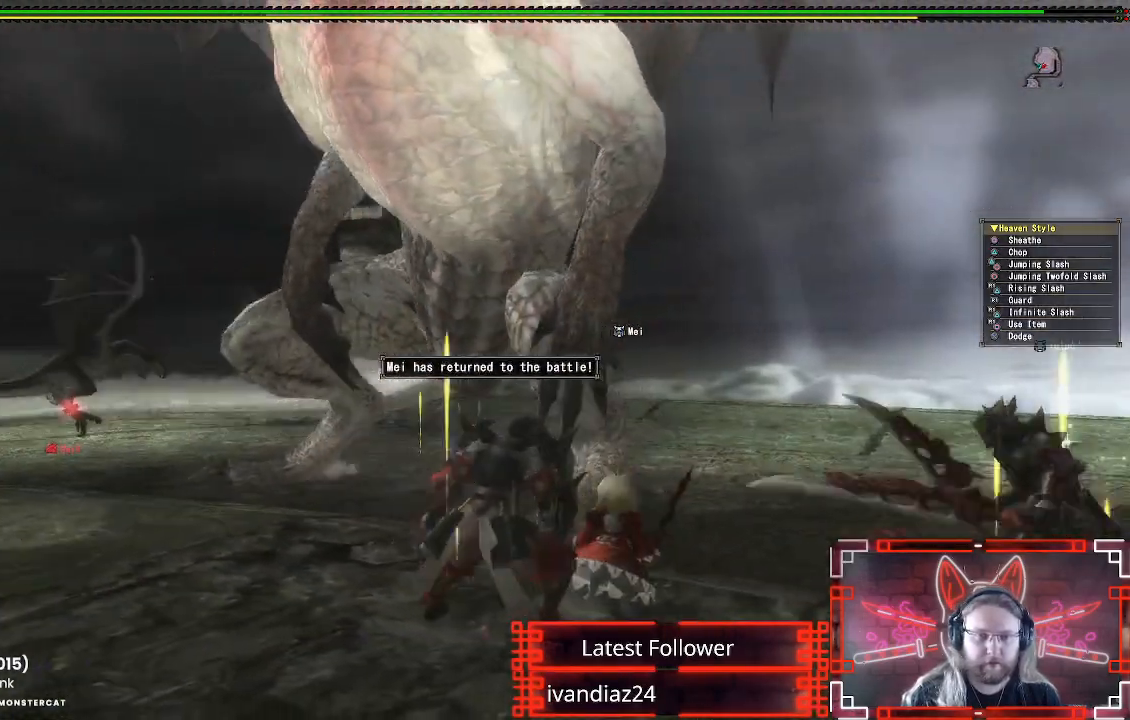
{"buttons": ["B", "Y"], "left_stick": "up-left", "right_stick": "center", "events": [[317, "B", "down"], [317, "Y", "down"], [417, "left_stick", "up-left"]]}
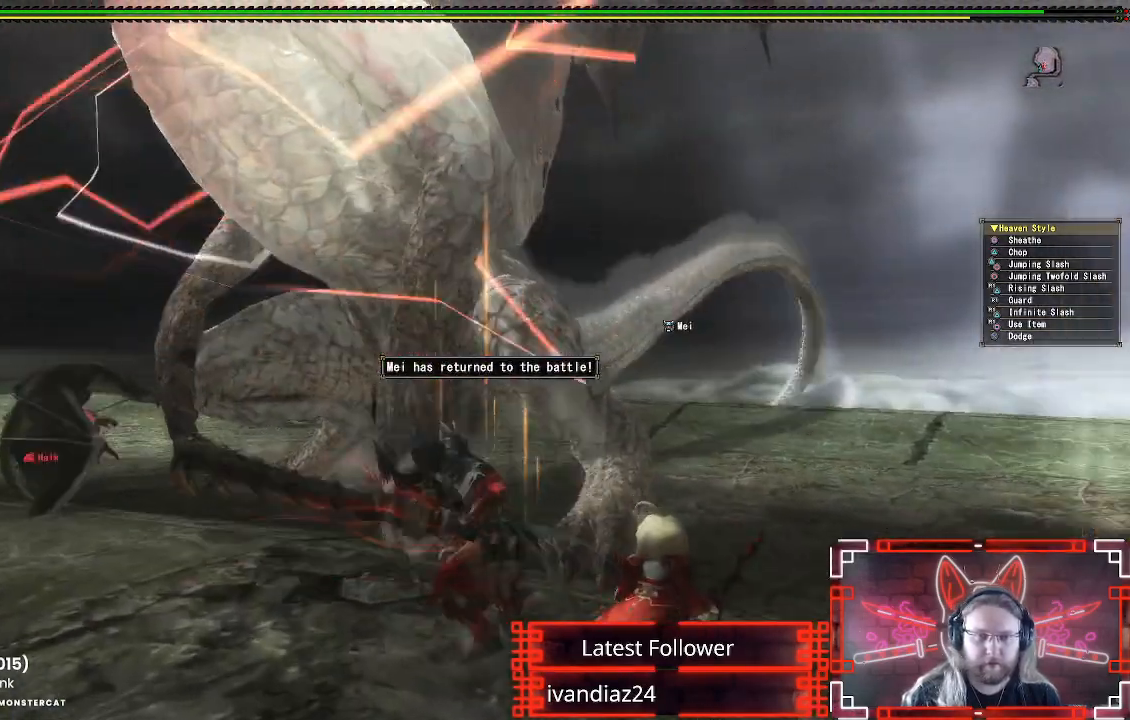
{"buttons": [], "left_stick": "down-left", "right_stick": "center", "events": [[17, "B", "up"], [17, "Y", "up"], [100, "Y", "down"], [117, "left_stick", "left"], [233, "Y", "up"], [333, "Y", "down"], [383, "left_stick", "down-left"], [450, "Y", "up"]]}
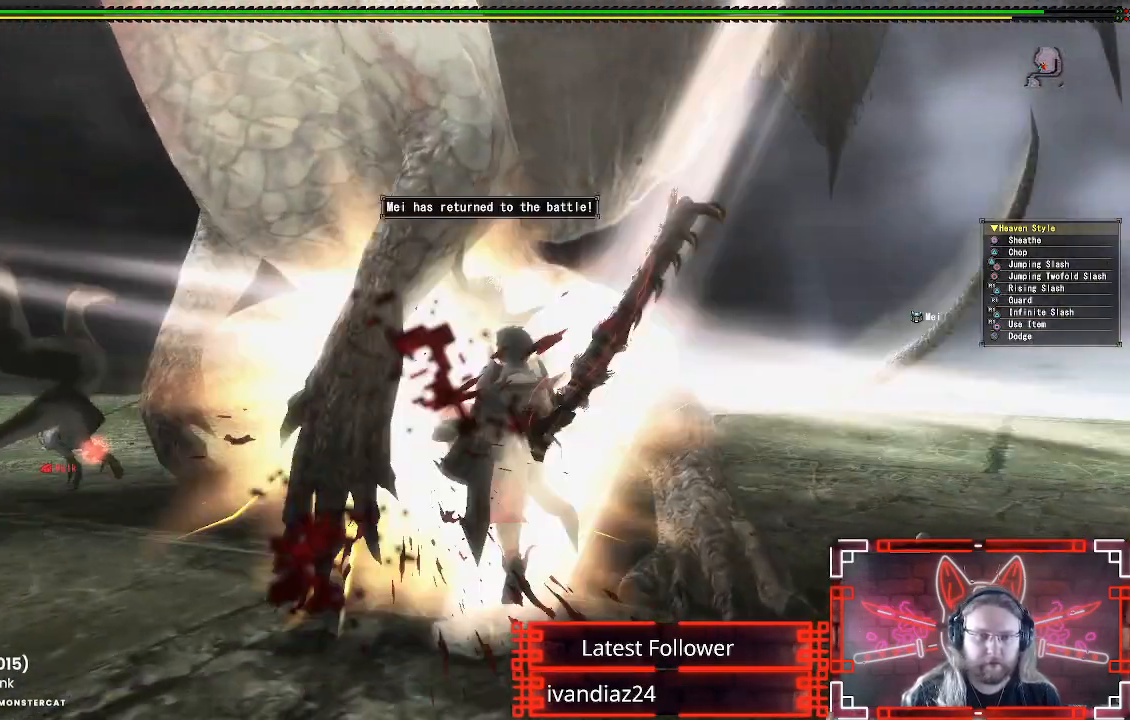
{"buttons": [], "left_stick": "down-left", "right_stick": "center", "events": [[133, "A", "down"], [267, "A", "up"], [350, "A", "down"], [450, "A", "up"]]}
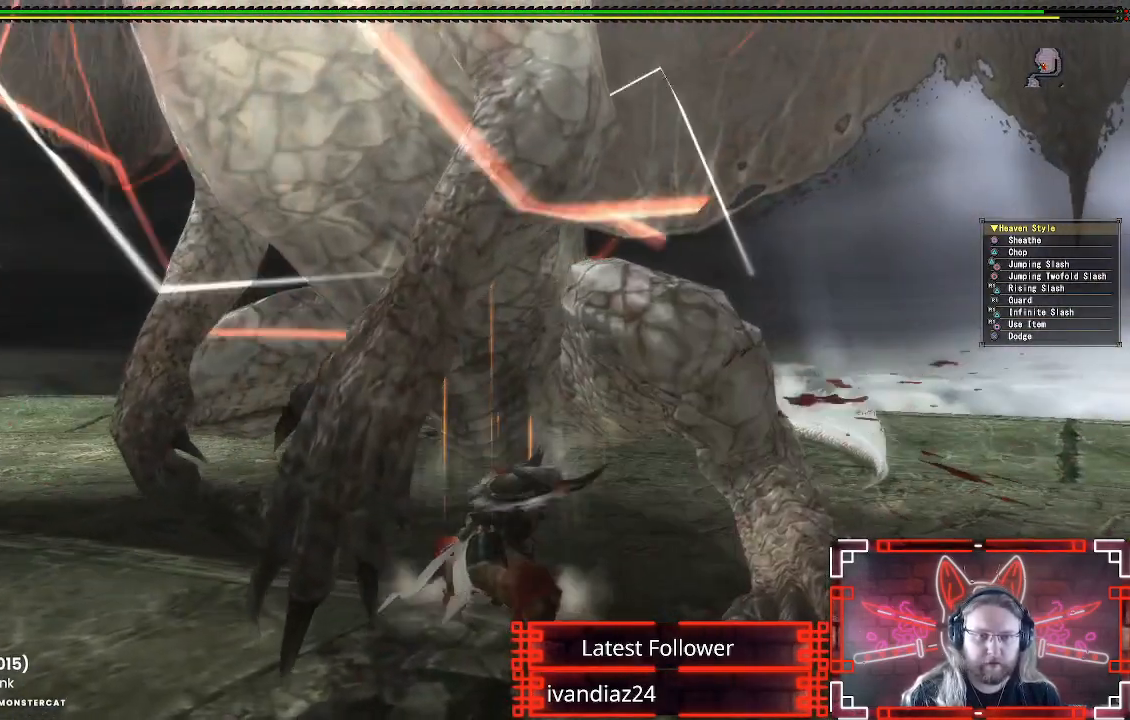
{"buttons": [], "left_stick": "down-left", "right_stick": "center", "events": [[33, "A", "down"], [133, "A", "up"], [217, "A", "down"], [317, "A", "up"]]}
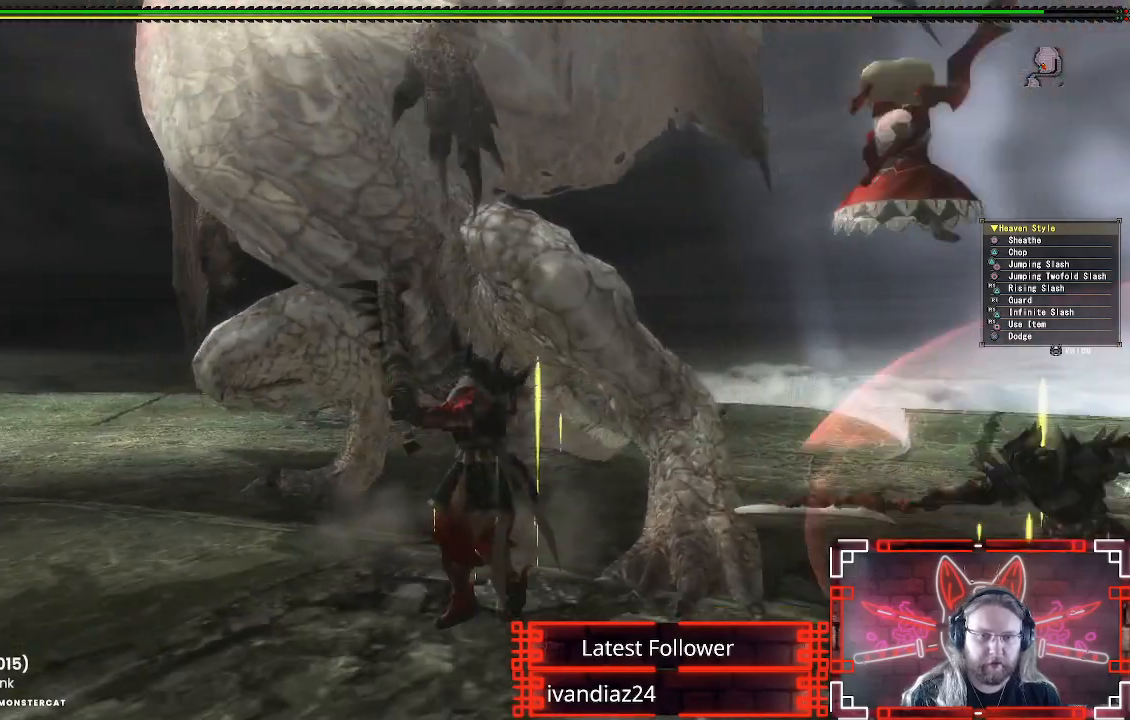
{"buttons": ["A"], "left_stick": "down-left", "right_stick": "center", "events": [[217, "A", "down"], [350, "A", "up"], [433, "A", "down"]]}
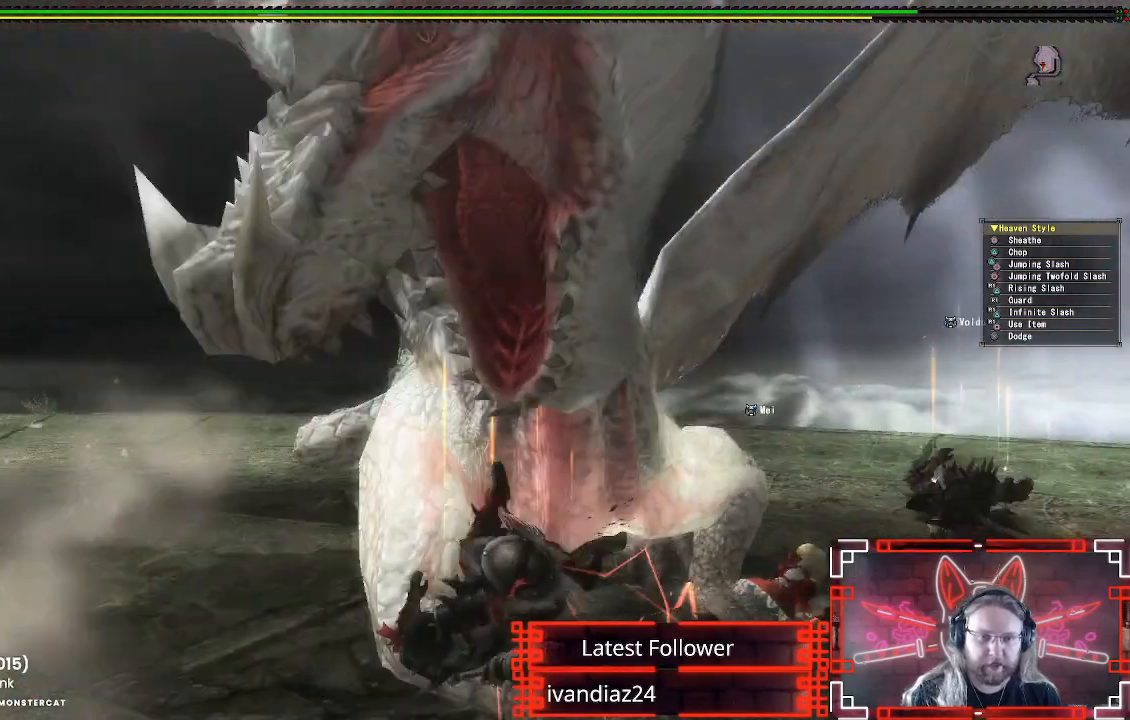
{"buttons": [], "left_stick": "down-right", "right_stick": "center", "events": [[17, "A", "up"], [117, "A", "down"], [217, "A", "up"], [217, "left_stick", "down"], [467, "left_stick", "down-right"]]}
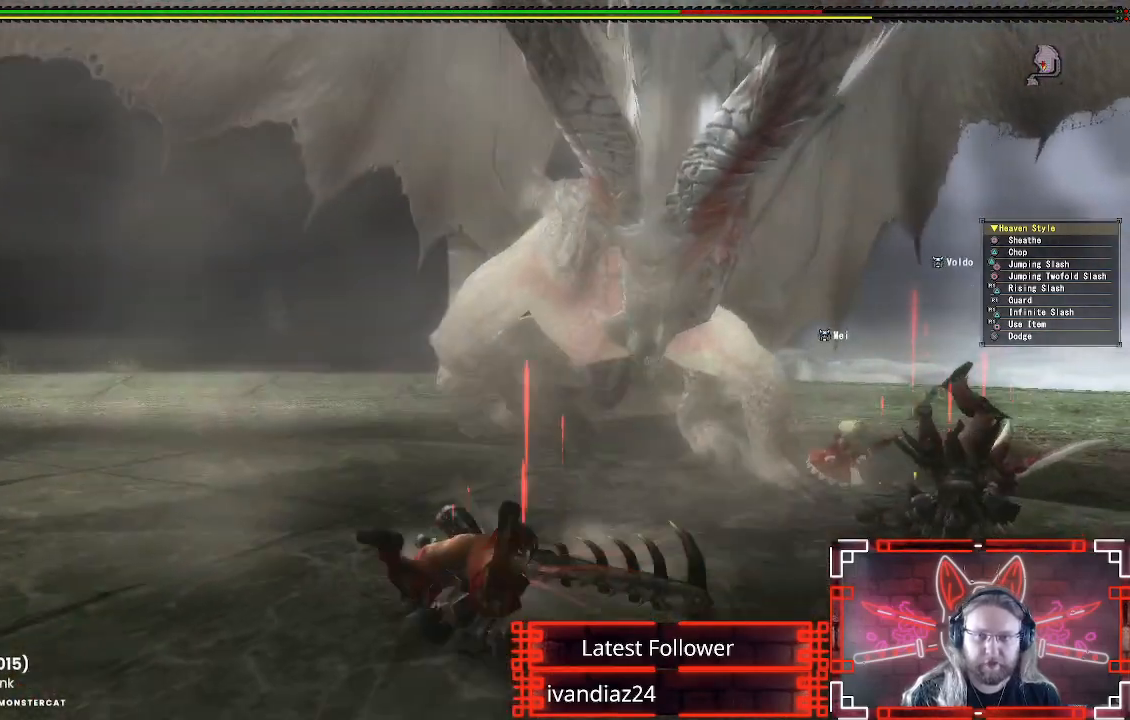
{"buttons": [], "left_stick": "center", "right_stick": "center", "events": [[67, "left_stick", "up-right"], [500, "left_stick", "center"]]}
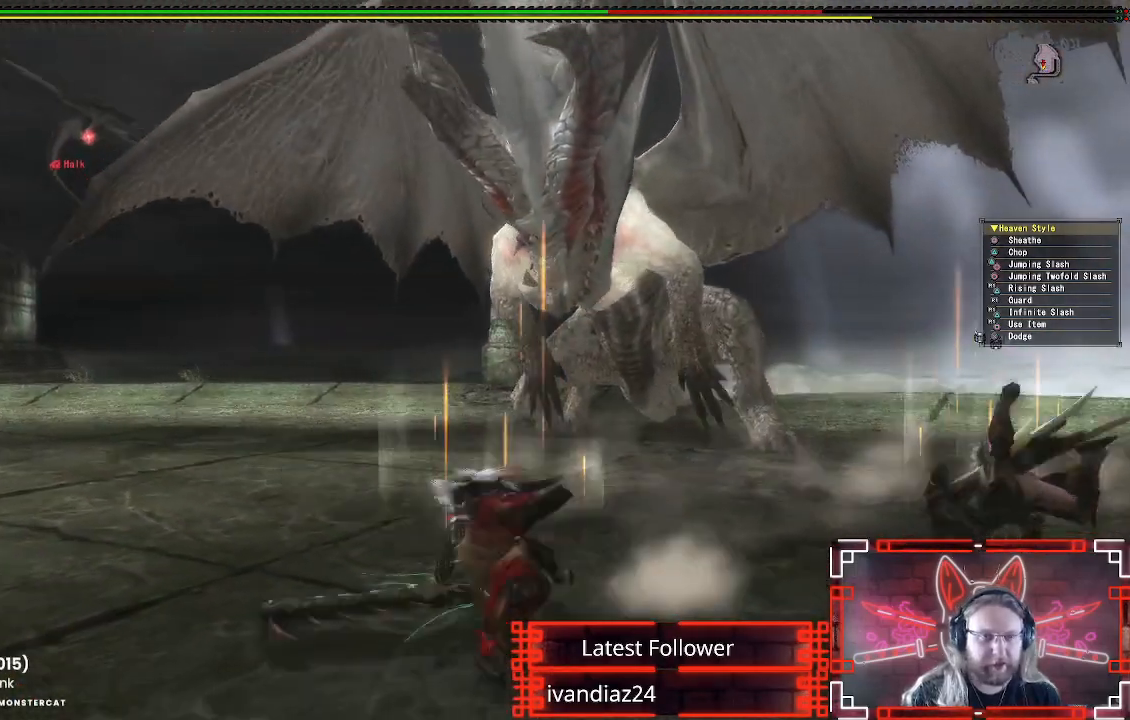
{"buttons": [], "left_stick": "up", "right_stick": "center", "events": [[217, "left_stick", "up"]]}
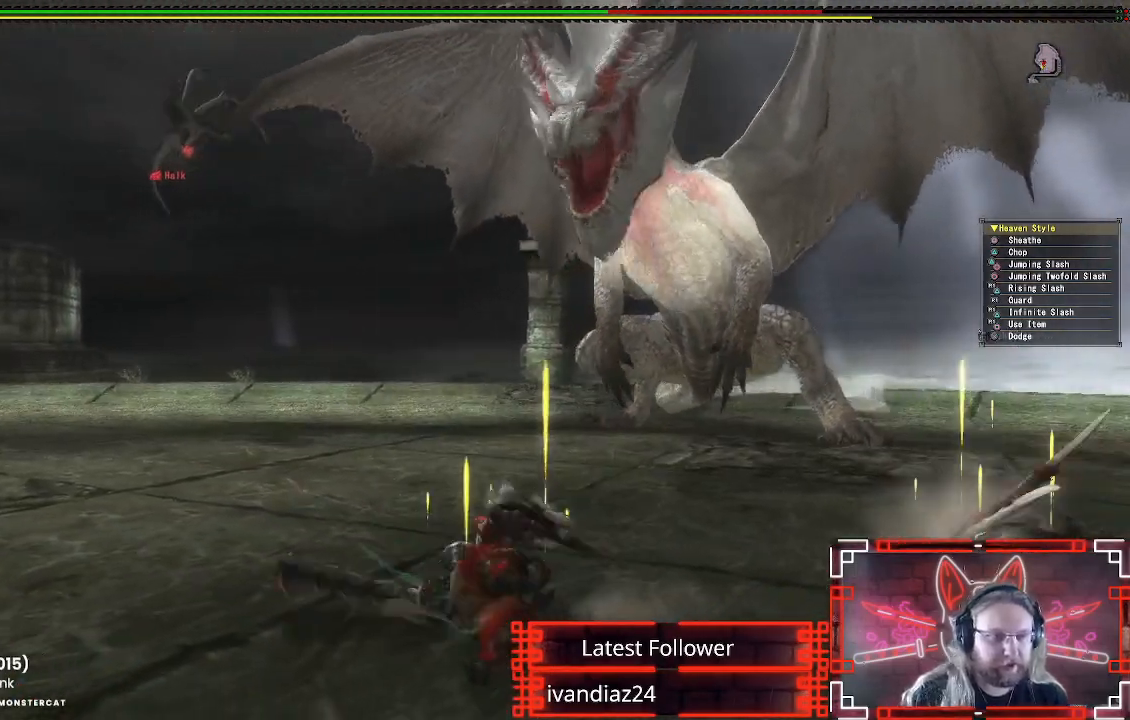
{"buttons": [], "left_stick": "up", "right_stick": "center", "events": []}
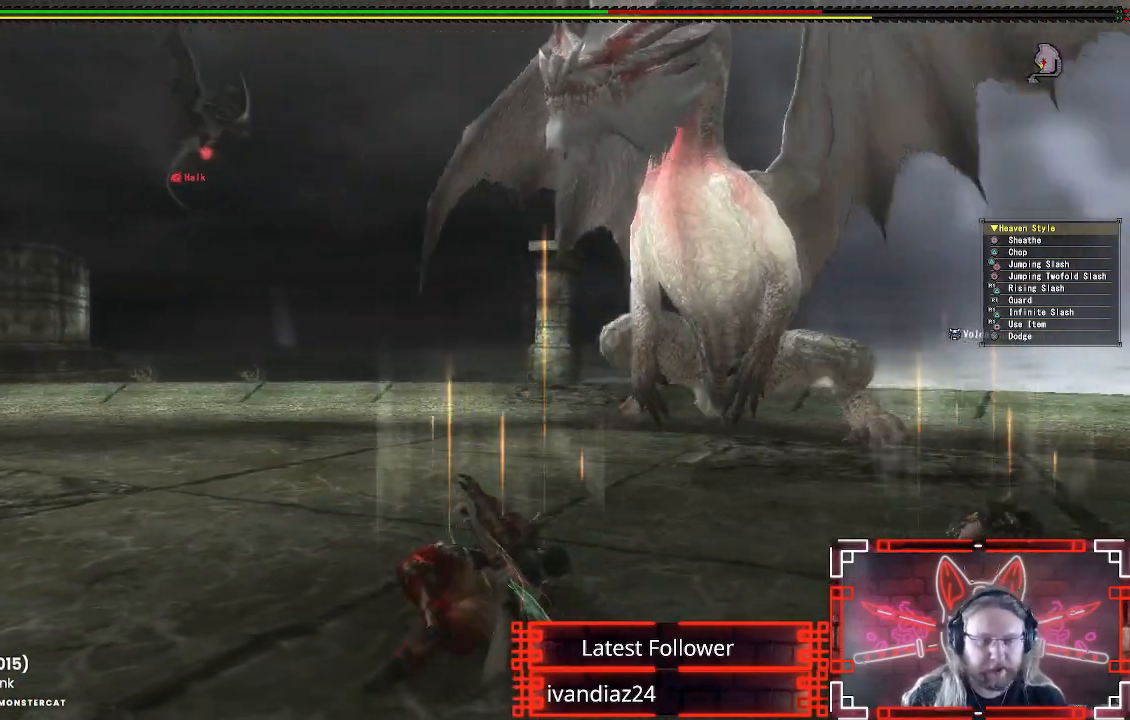
{"buttons": [], "left_stick": "up", "right_stick": "center", "events": []}
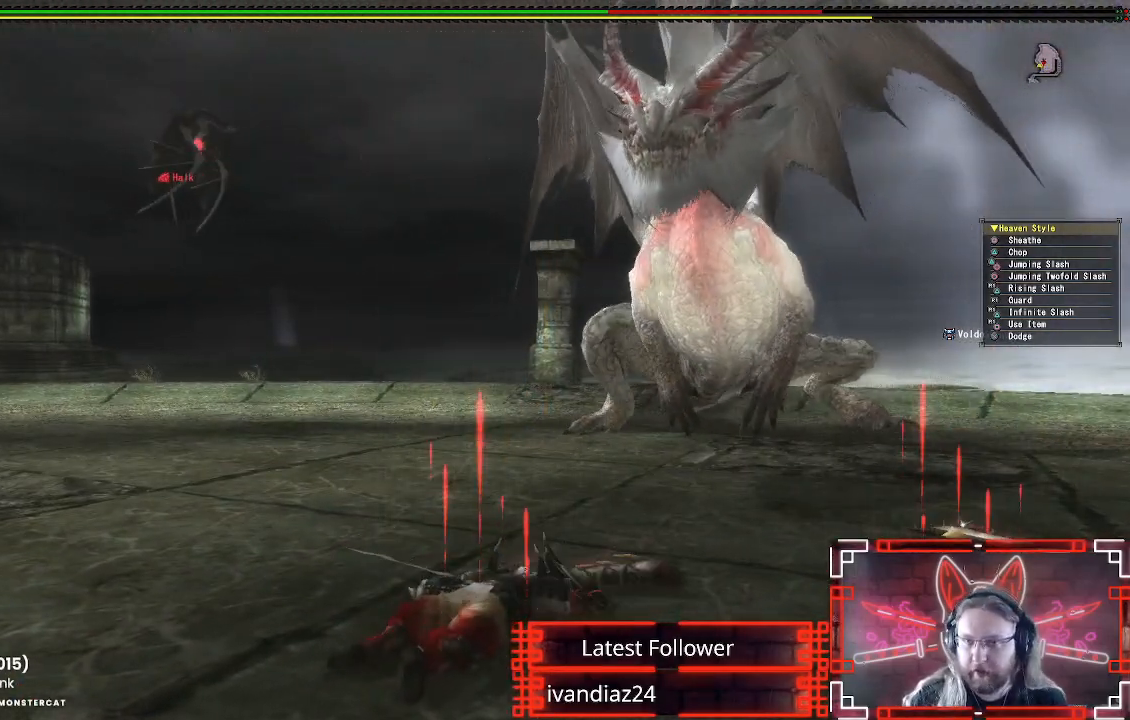
{"buttons": [], "left_stick": "up", "right_stick": "center", "events": []}
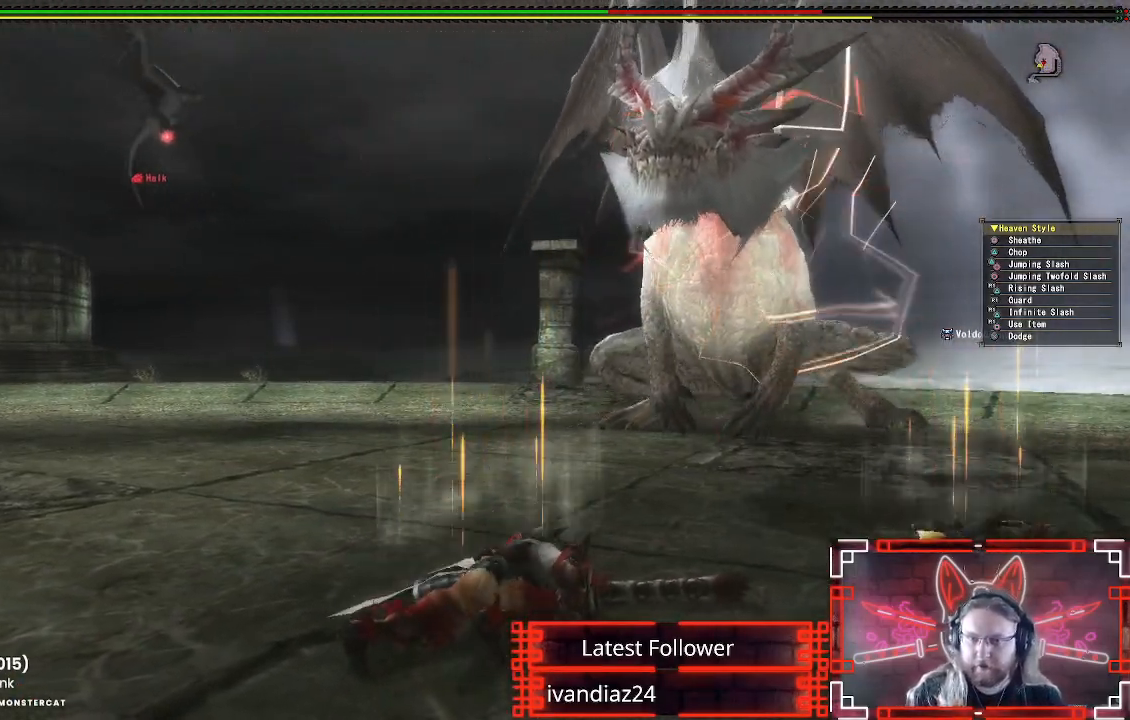
{"buttons": [], "left_stick": "up-left", "right_stick": "up-right", "events": [[317, "left_stick", "up-left"], [417, "right_stick", "up-right"]]}
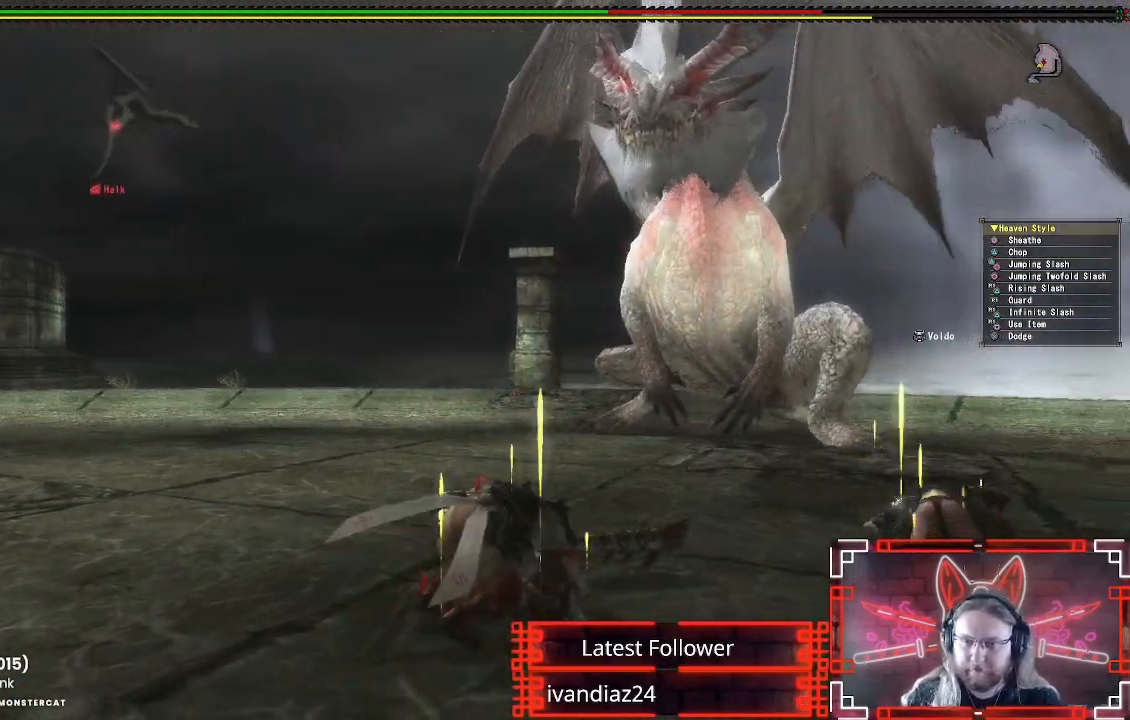
{"buttons": [], "left_stick": "up-left", "right_stick": "right", "events": [[33, "right_stick", "center"], [417, "right_stick", "right"]]}
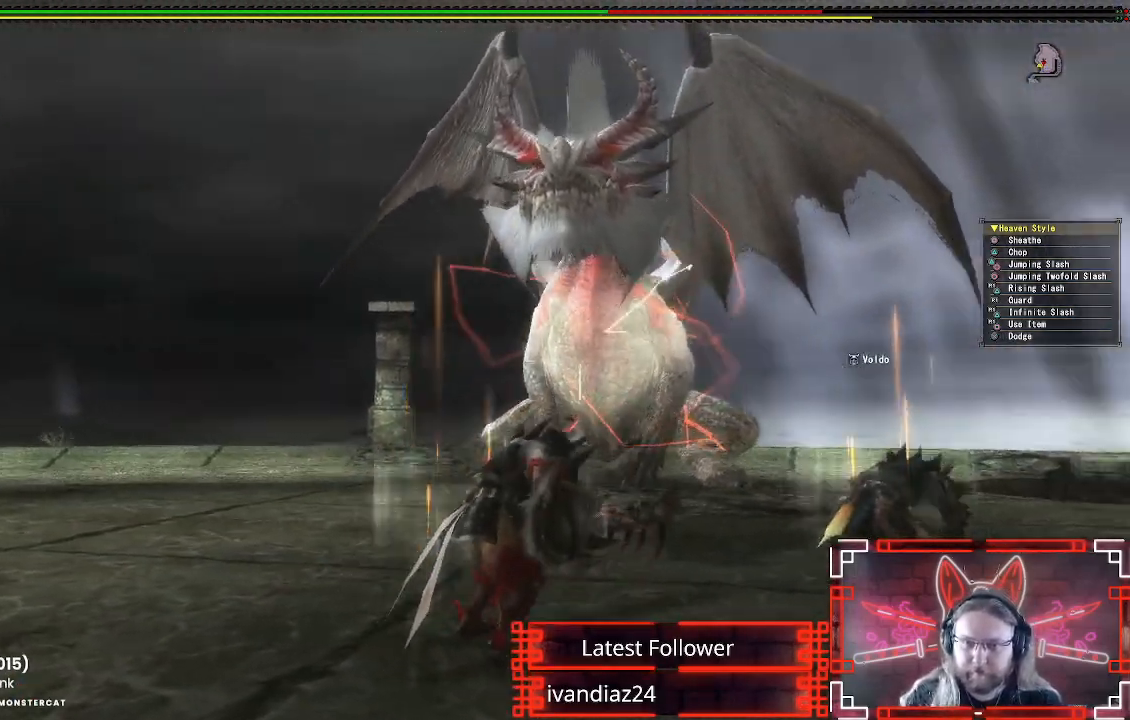
{"buttons": [], "left_stick": "left", "right_stick": "center", "events": [[83, "right_stick", "center"], [150, "left_stick", "left"]]}
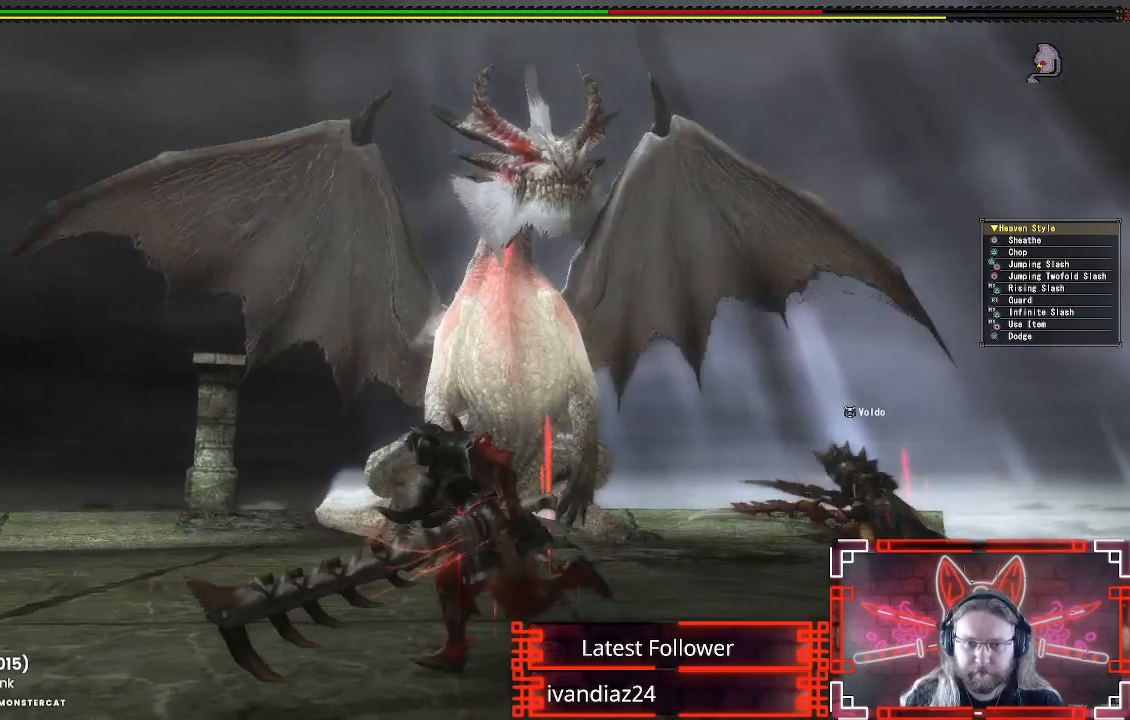
{"buttons": [], "left_stick": "left", "right_stick": "center", "events": [[67, "right_stick", "right"], [133, "right_stick", "down-right"], [333, "right_stick", "center"]]}